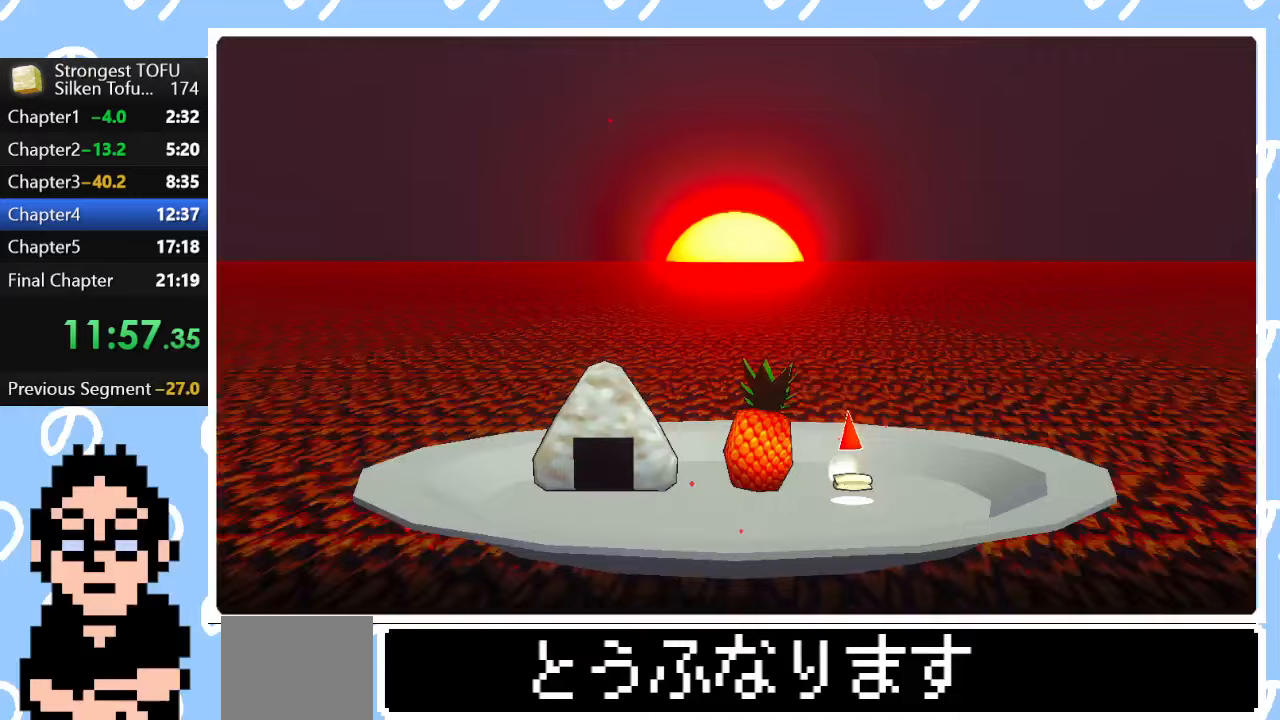
Gameplay with a controller (PlayStation layout); each line is a JSON object with the inputs held at the frame after it. "events" lists button and stick changes between this image and that frame as [ms after this image, input, new state], when the widget could be followed in between.
{"buttons": [], "left_stick": "up-left", "right_stick": "center", "events": [[217, "CIRCLE", "up"], [467, "left_stick", "up-left"]]}
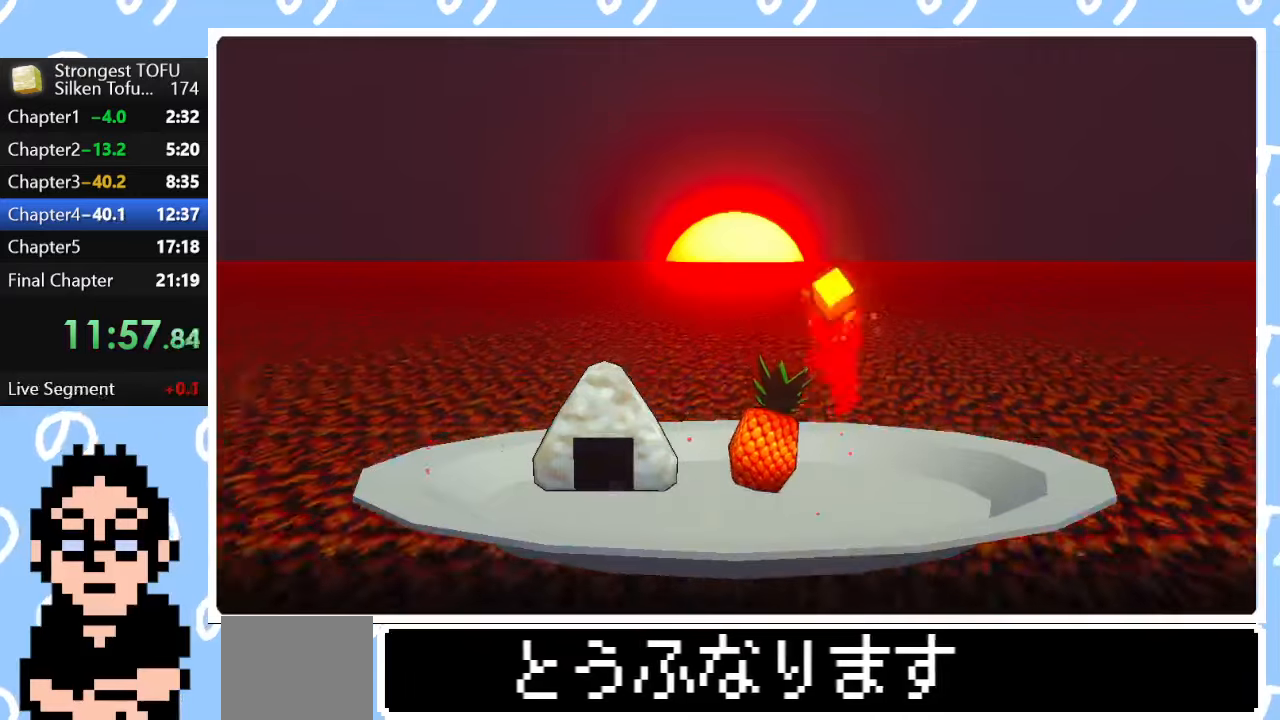
{"buttons": [], "left_stick": "up-right", "right_stick": "center", "events": [[200, "left_stick", "up"], [400, "left_stick", "up-right"]]}
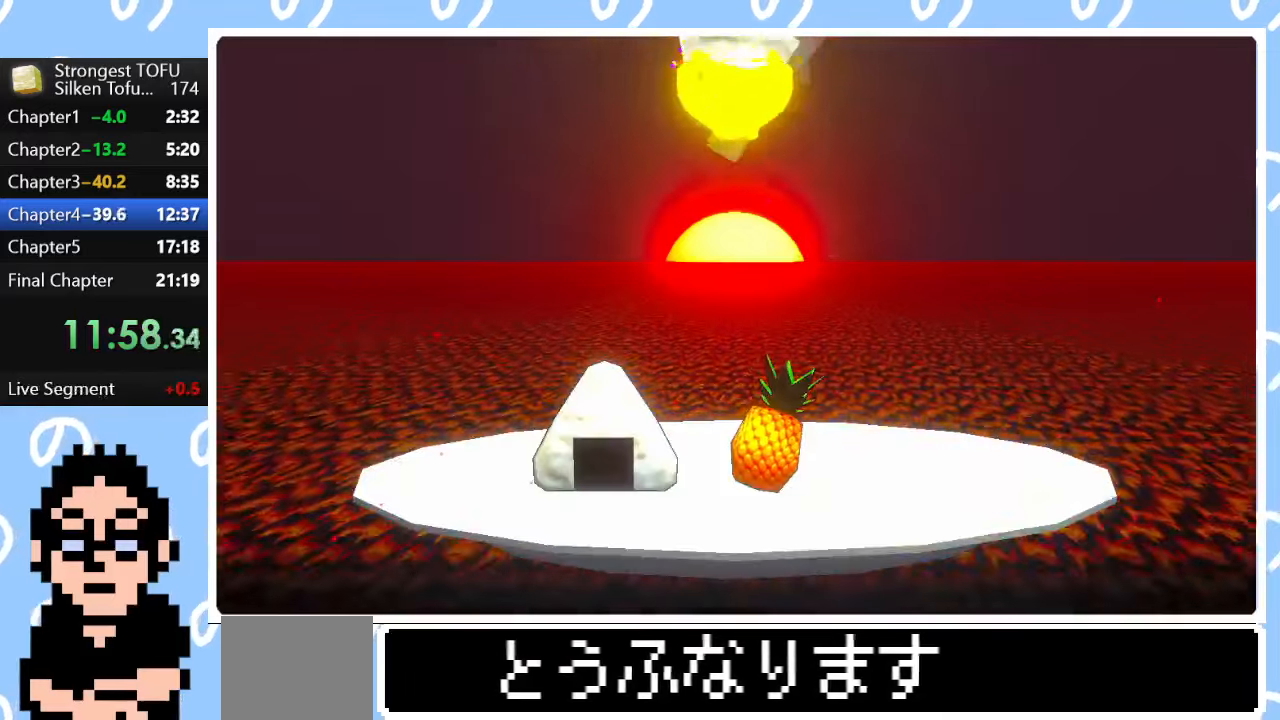
{"buttons": [], "left_stick": "center", "right_stick": "center", "events": [[150, "left_stick", "center"]]}
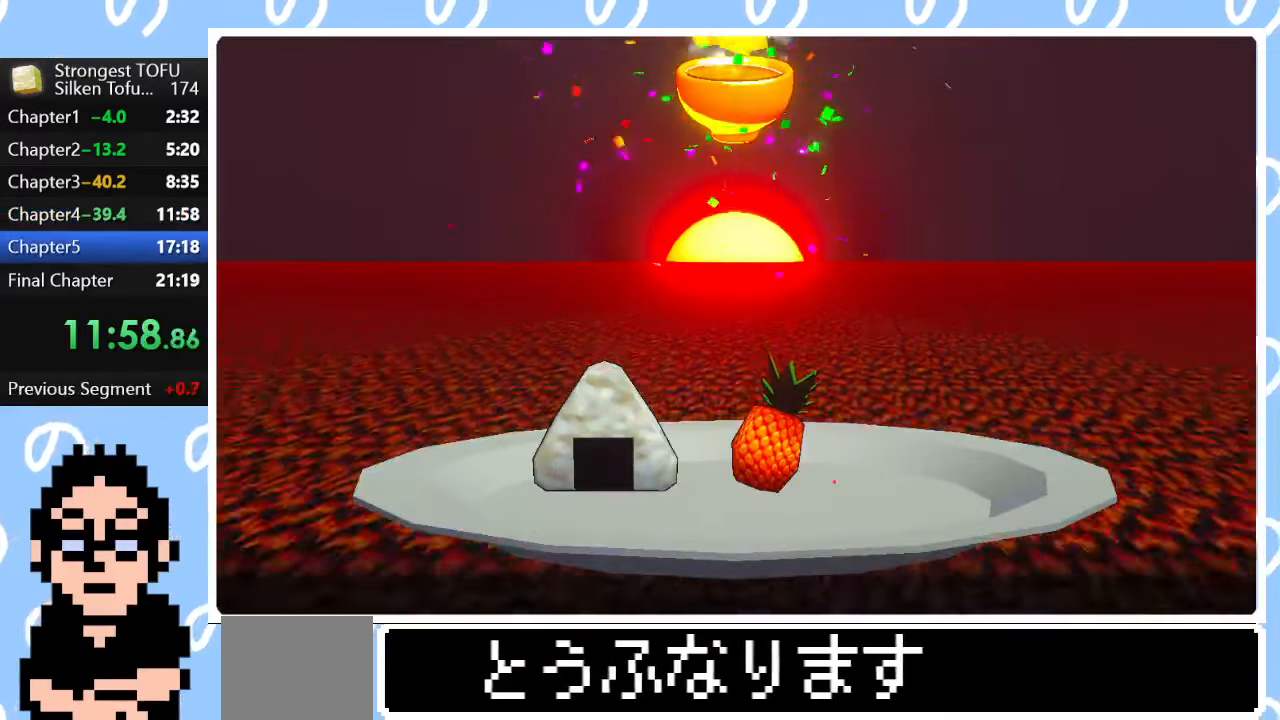
{"buttons": [], "left_stick": "center", "right_stick": "center", "events": []}
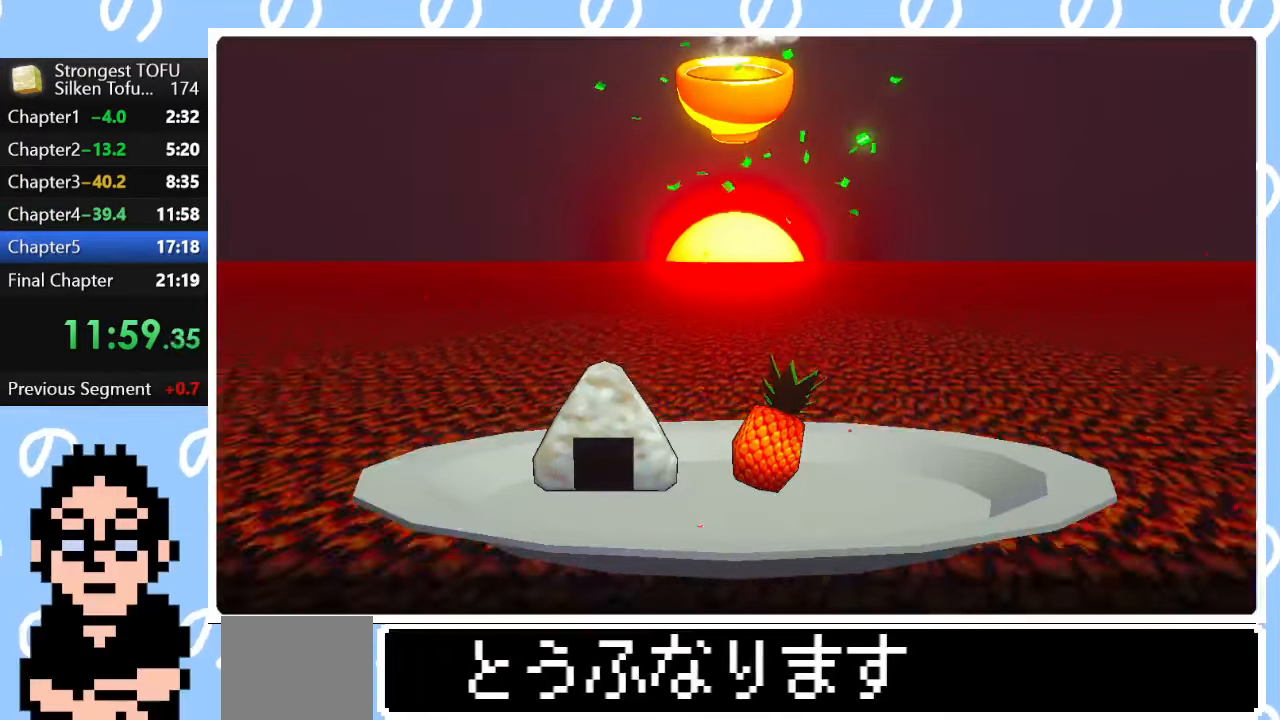
{"buttons": [], "left_stick": "center", "right_stick": "center", "events": []}
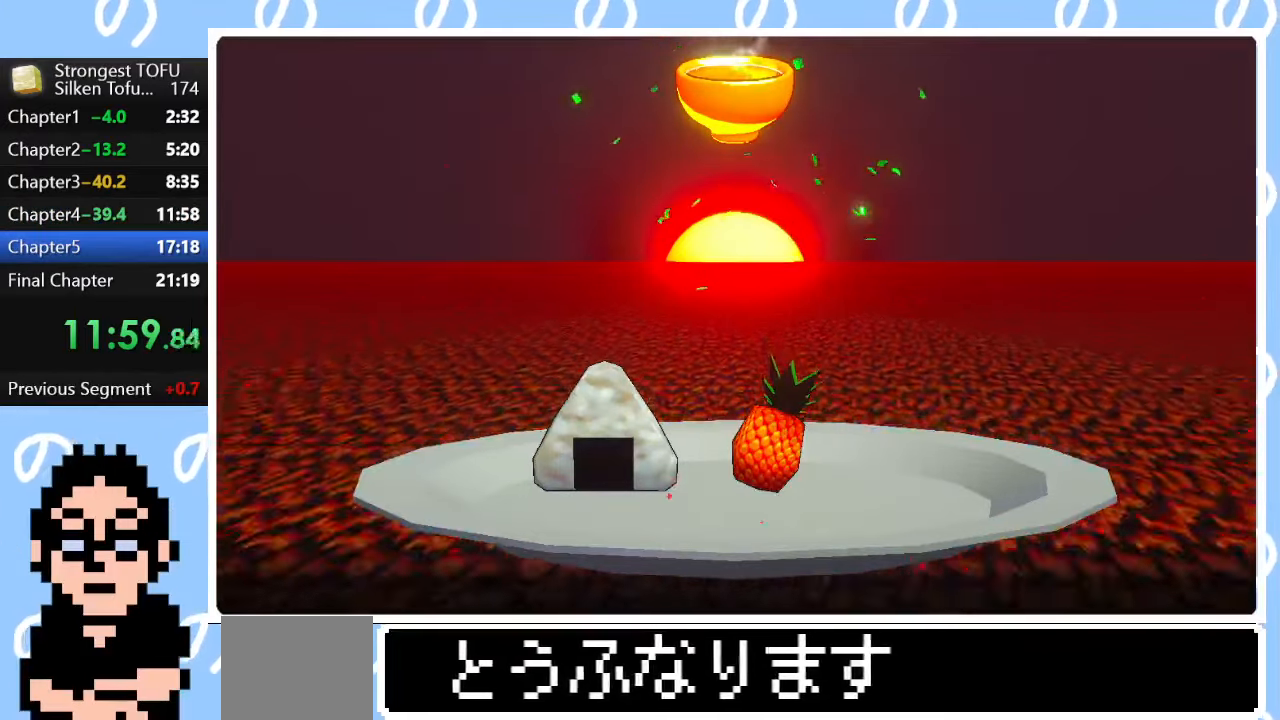
{"buttons": [], "left_stick": "center", "right_stick": "center", "events": []}
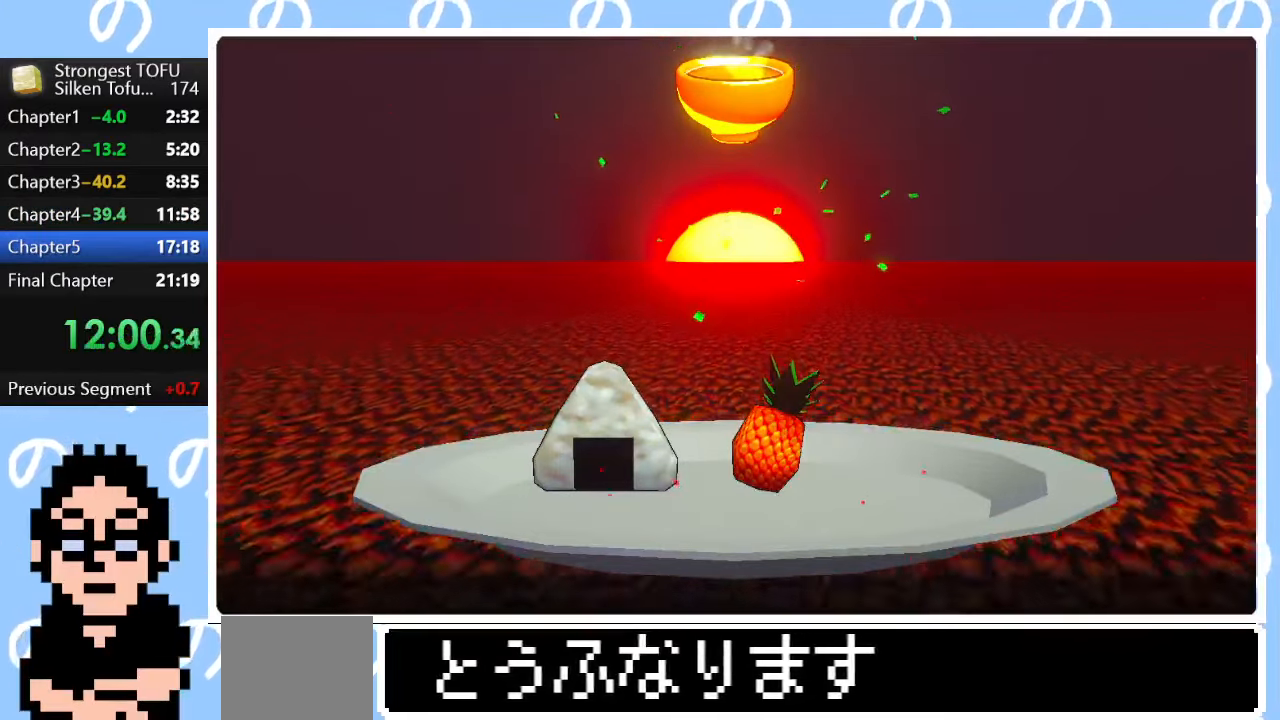
{"buttons": [], "left_stick": "center", "right_stick": "center", "events": []}
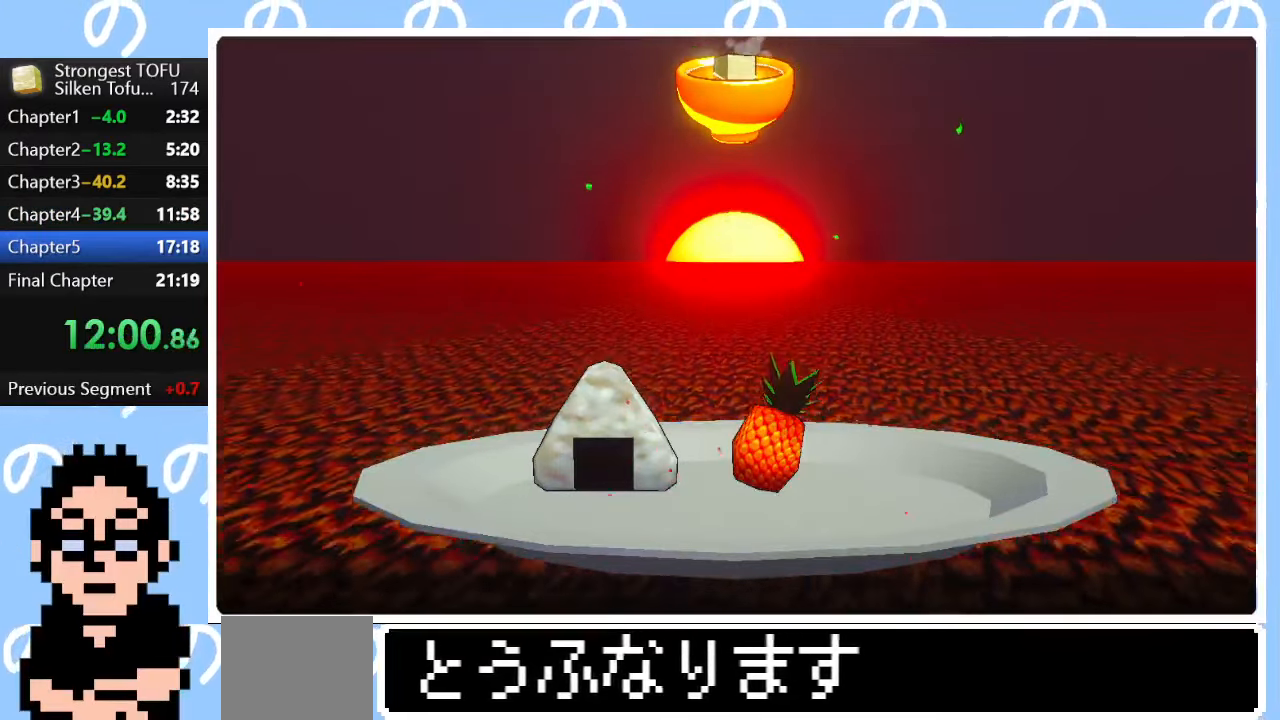
{"buttons": [], "left_stick": "center", "right_stick": "center", "events": []}
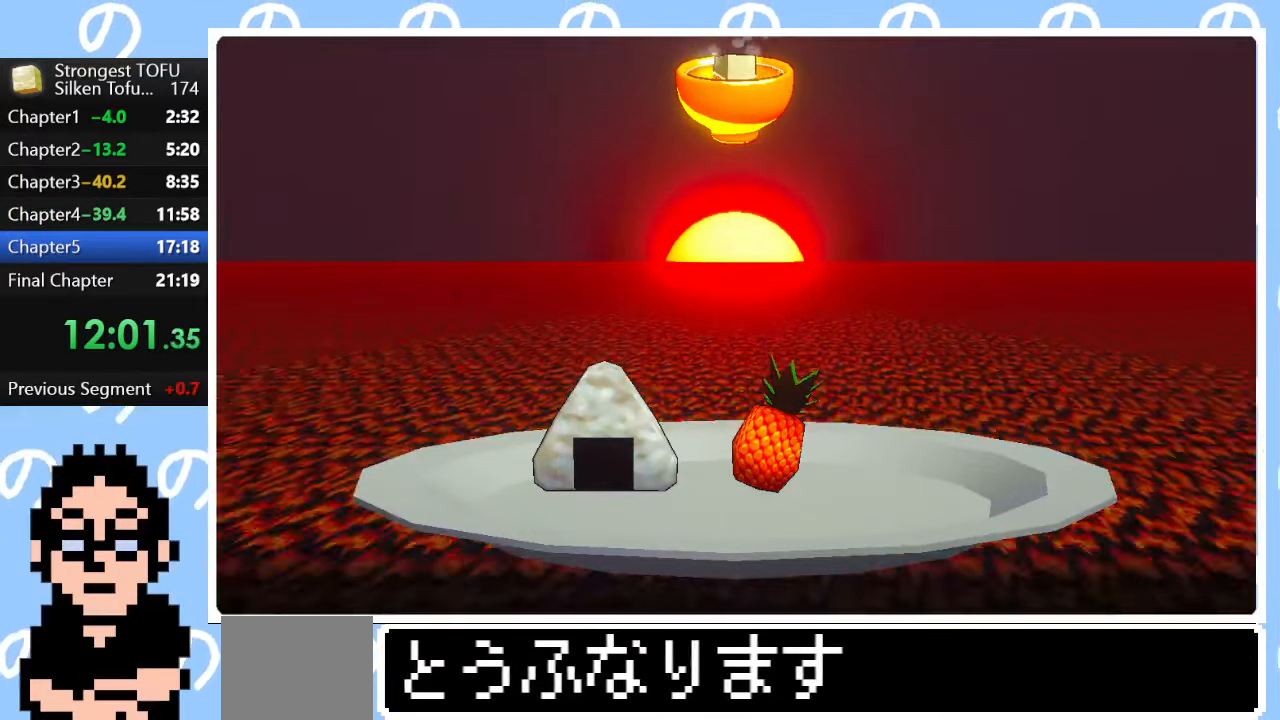
{"buttons": [], "left_stick": "center", "right_stick": "center", "events": []}
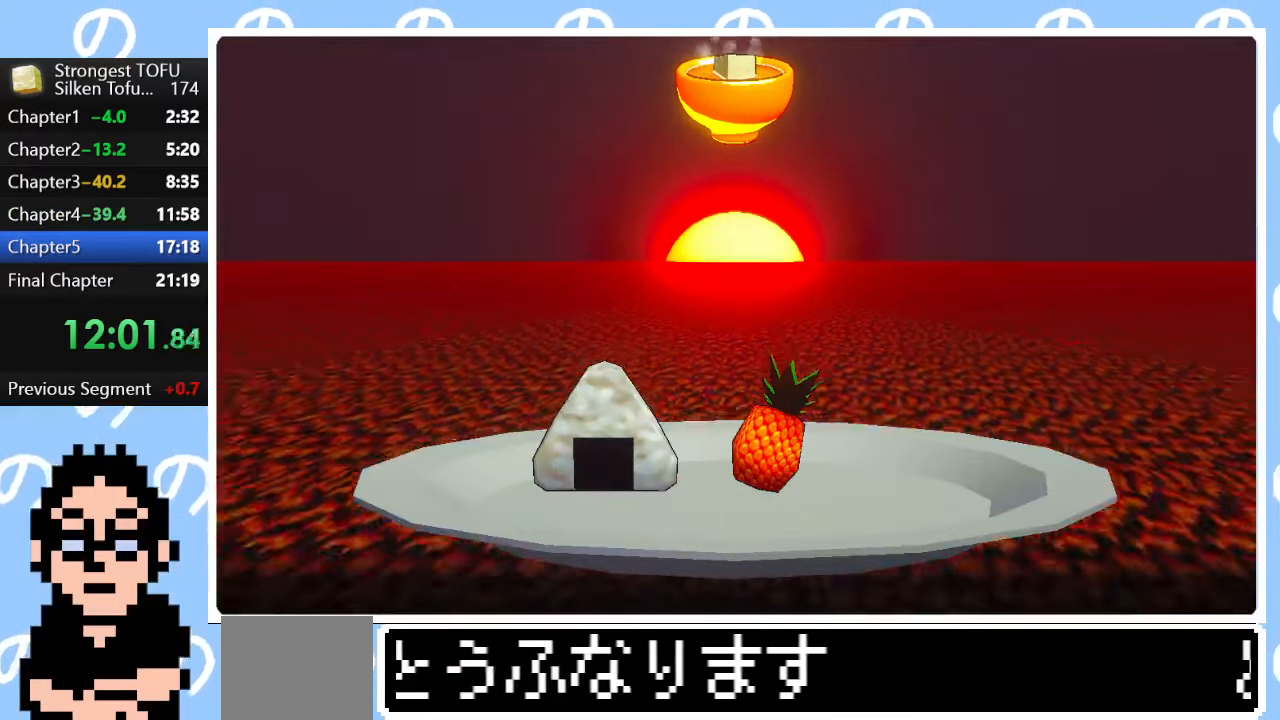
{"buttons": [], "left_stick": "center", "right_stick": "center", "events": []}
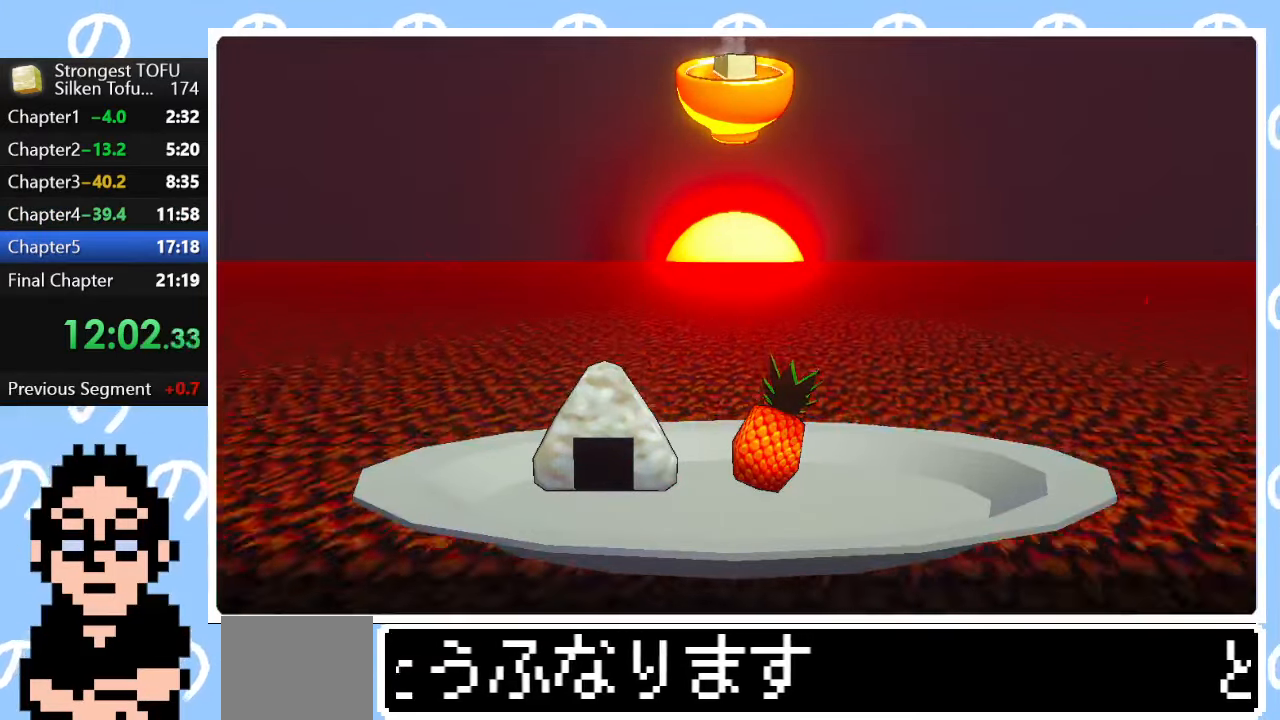
{"buttons": [], "left_stick": "center", "right_stick": "center", "events": []}
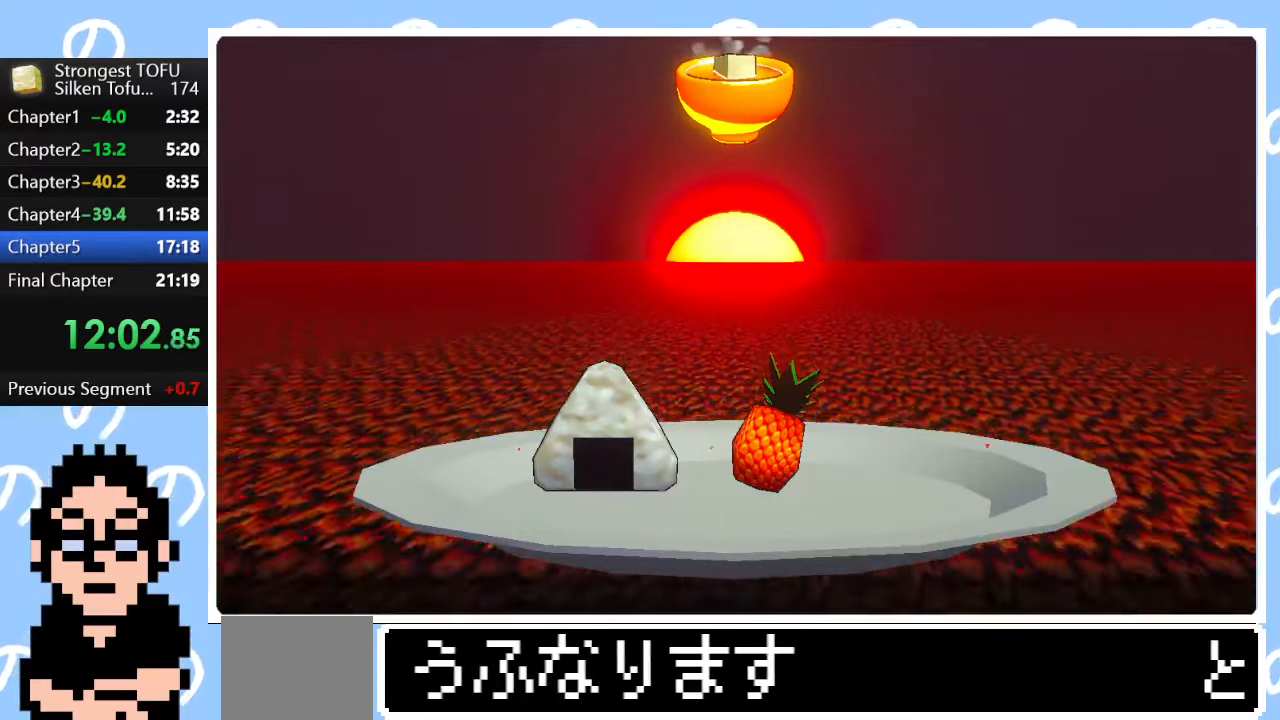
{"buttons": [], "left_stick": "center", "right_stick": "center", "events": []}
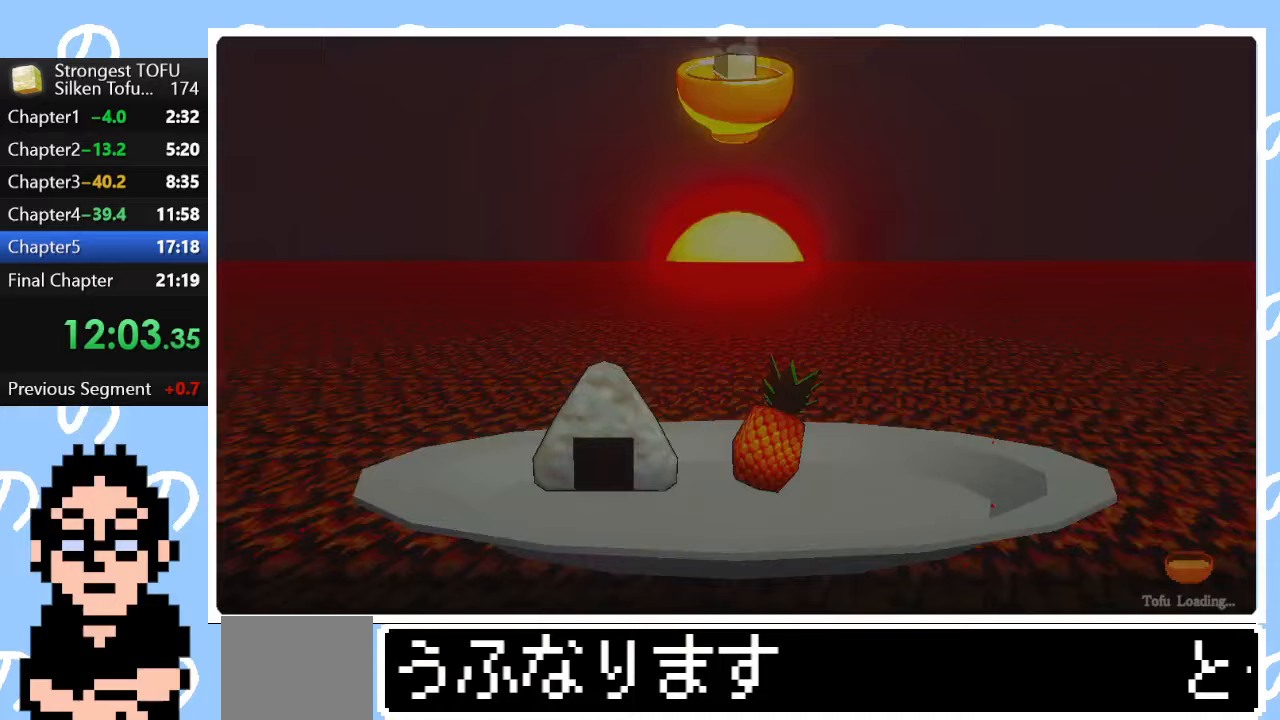
{"buttons": [], "left_stick": "center", "right_stick": "center", "events": []}
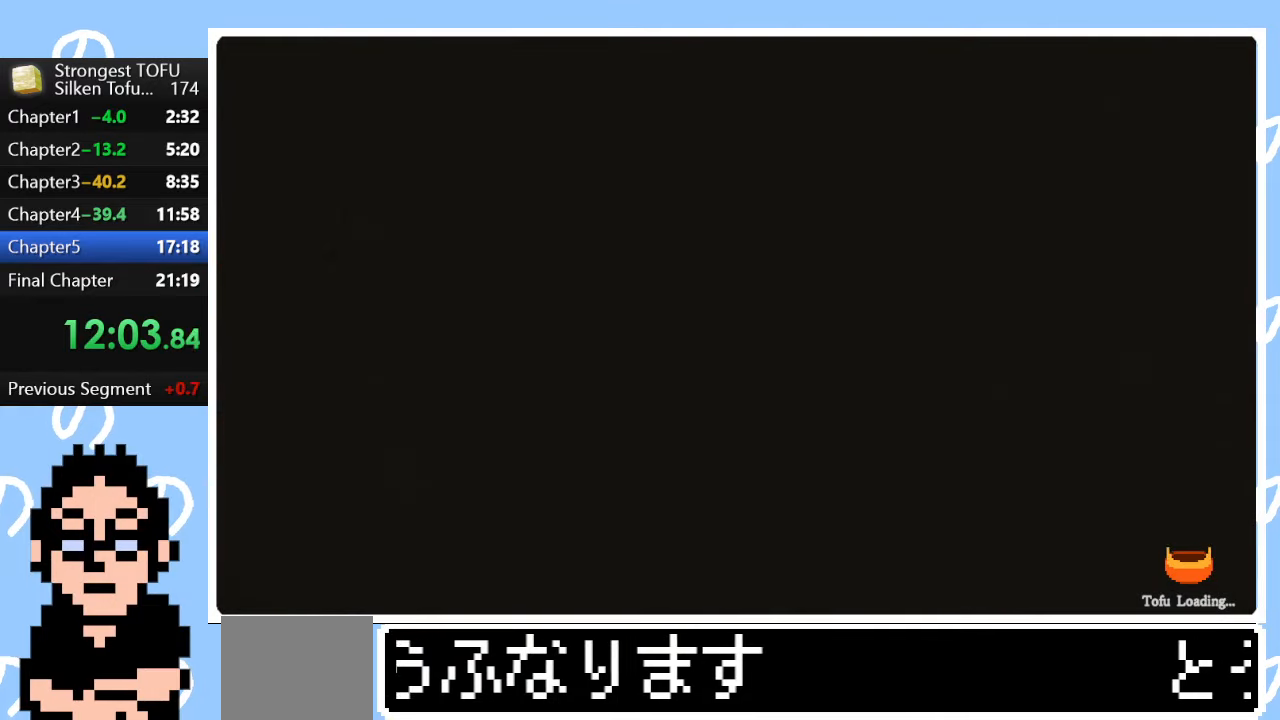
{"buttons": [], "left_stick": "center", "right_stick": "center", "events": [[183, "left_stick", "up"], [400, "left_stick", "center"]]}
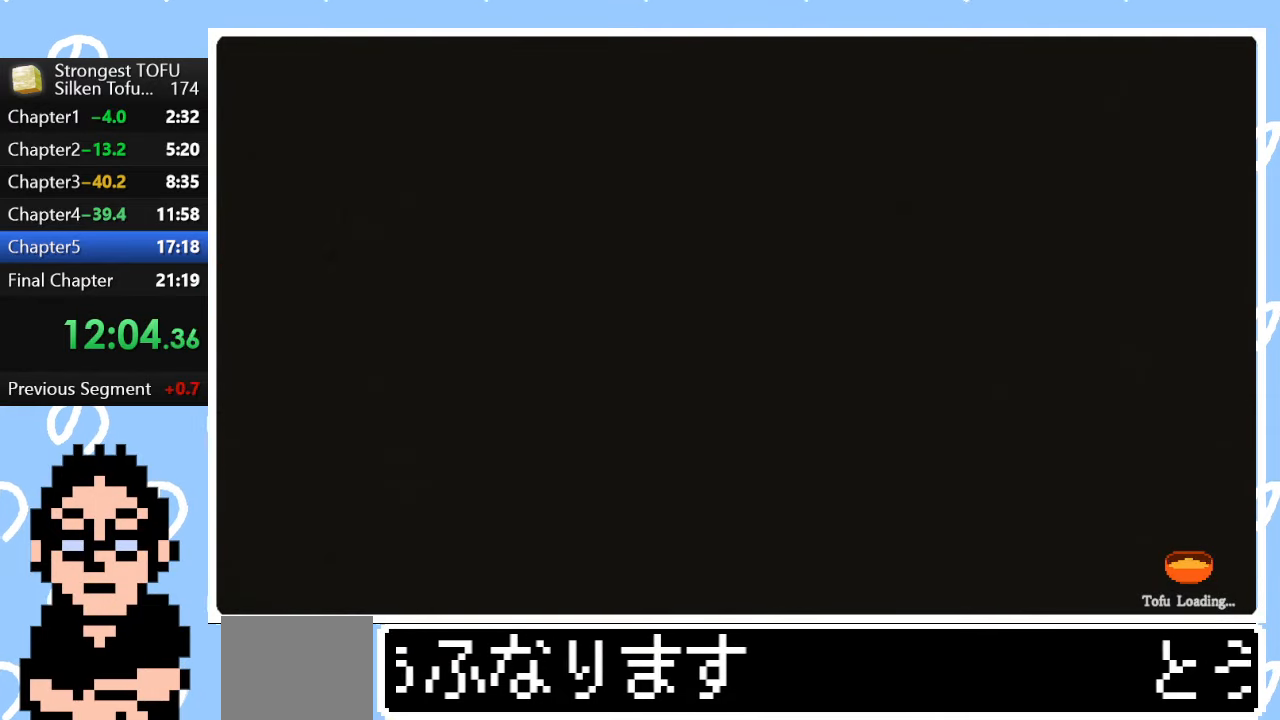
{"buttons": [], "left_stick": "center", "right_stick": "center", "events": []}
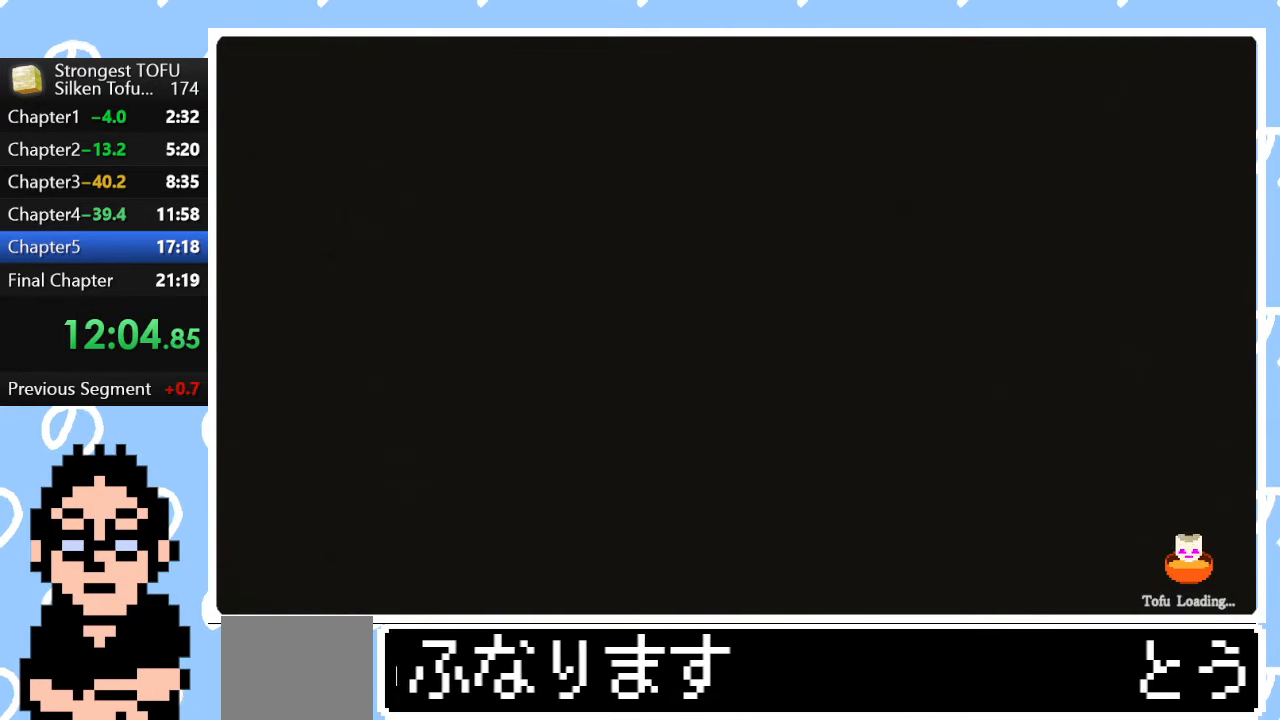
{"buttons": ["START"], "left_stick": "center", "right_stick": "center", "events": [[333, "START", "down"]]}
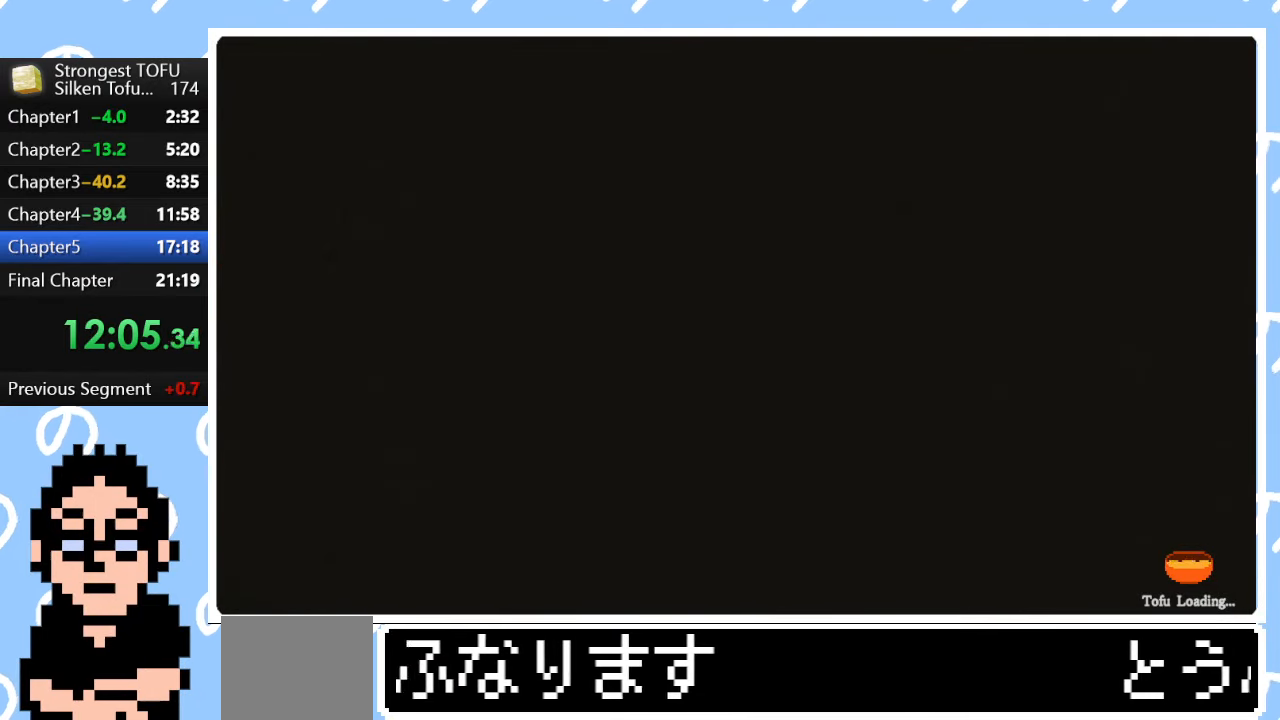
{"buttons": ["START"], "left_stick": "center", "right_stick": "center", "events": [[117, "START", "up"], [167, "START", "down"]]}
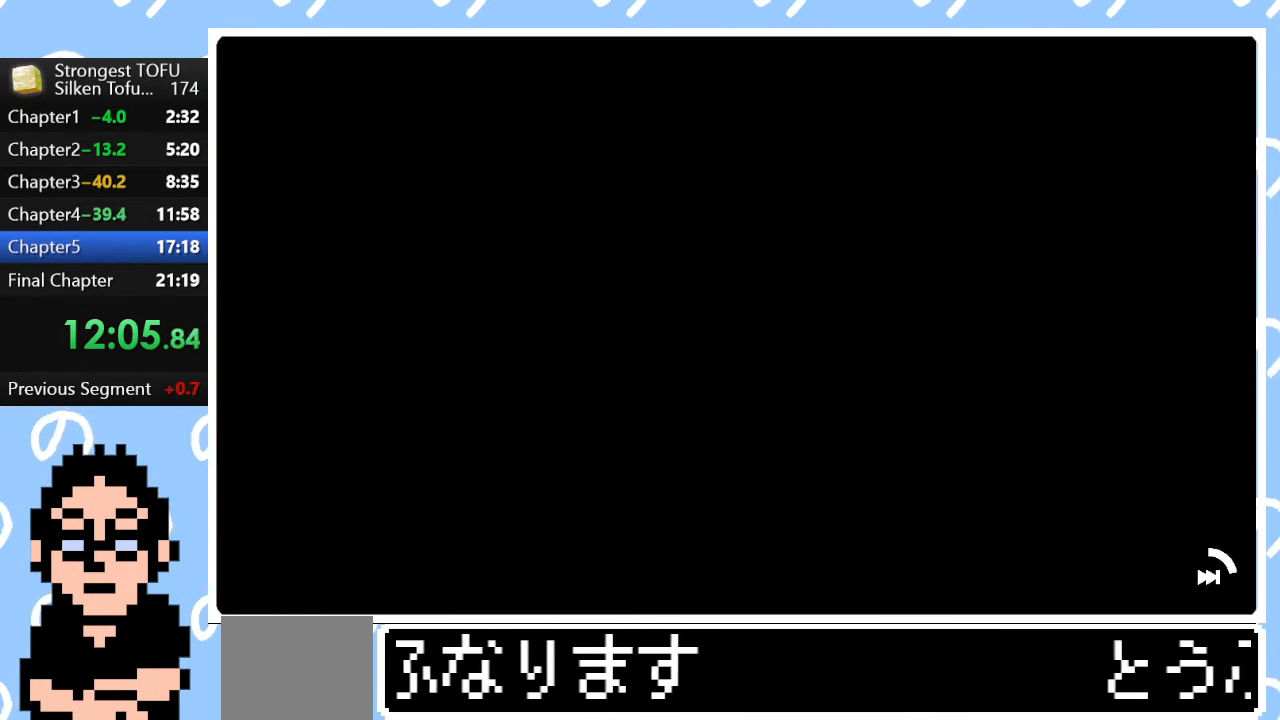
{"buttons": ["START"], "left_stick": "center", "right_stick": "center", "events": []}
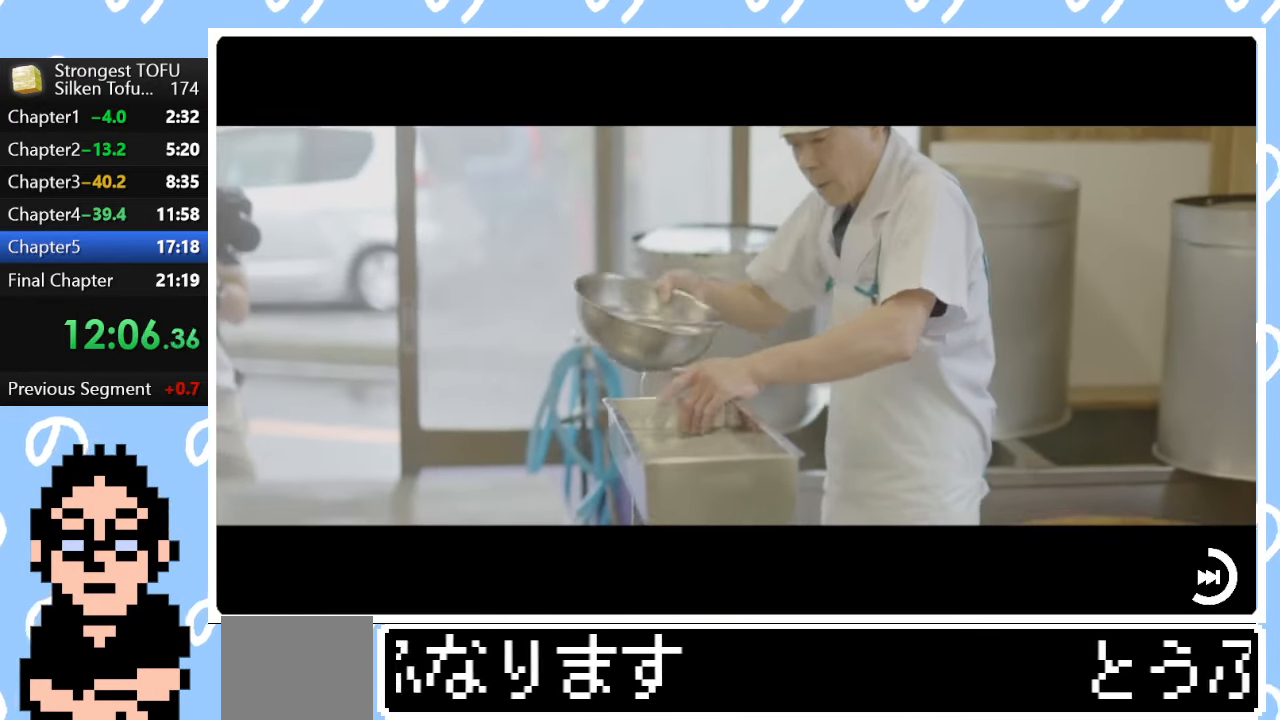
{"buttons": ["START"], "left_stick": "center", "right_stick": "center", "events": []}
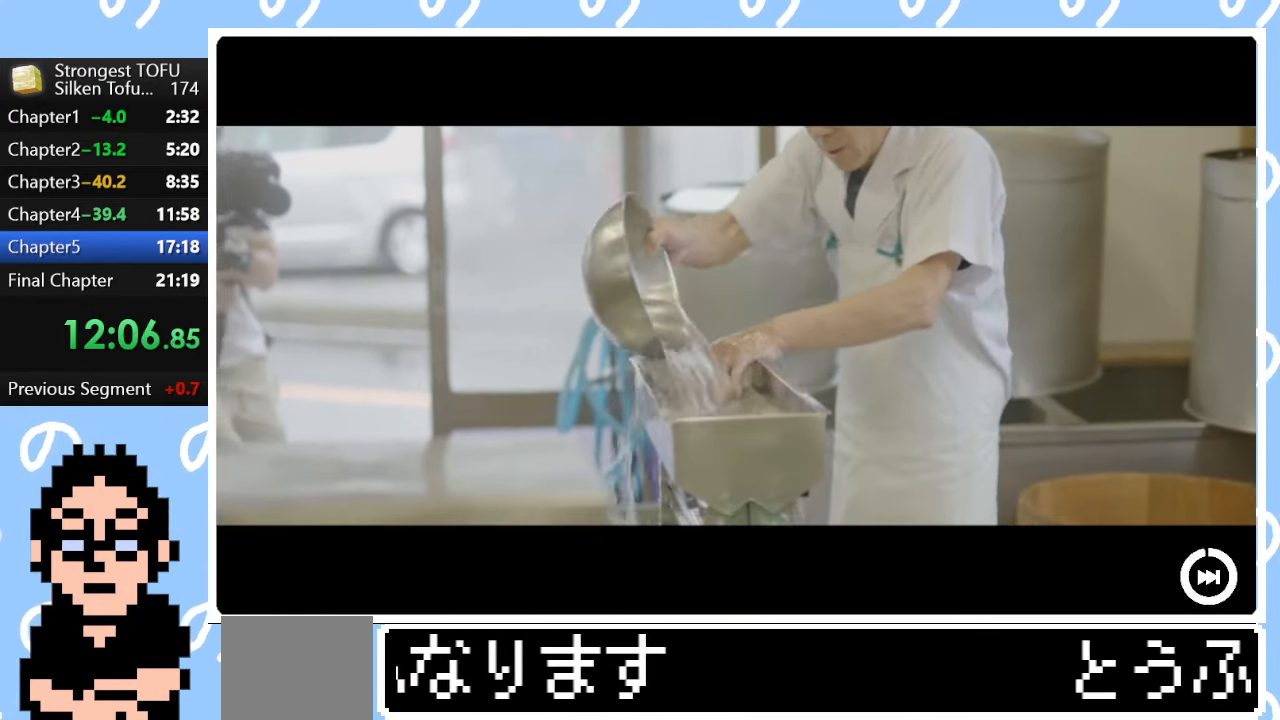
{"buttons": ["CIRCLE"], "left_stick": "up", "right_stick": "center", "events": [[283, "START", "up"], [383, "left_stick", "up"], [433, "CIRCLE", "down"]]}
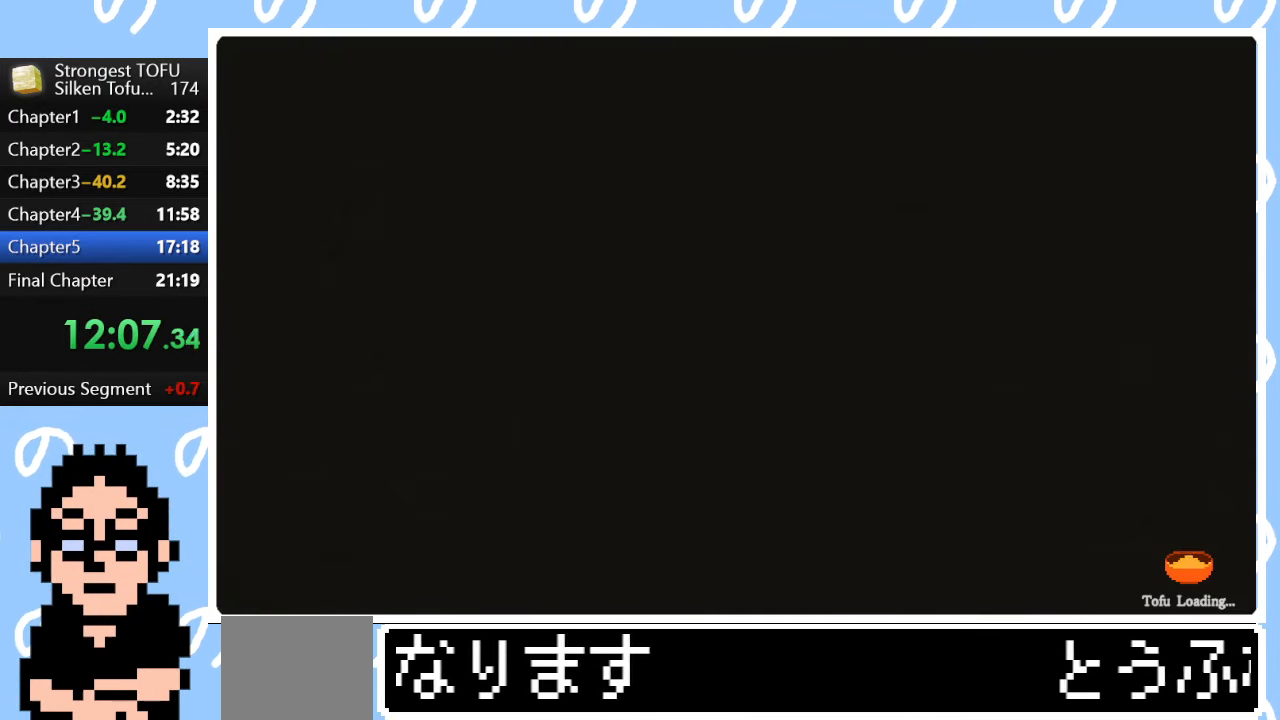
{"buttons": ["CIRCLE"], "left_stick": "up", "right_stick": "center", "events": []}
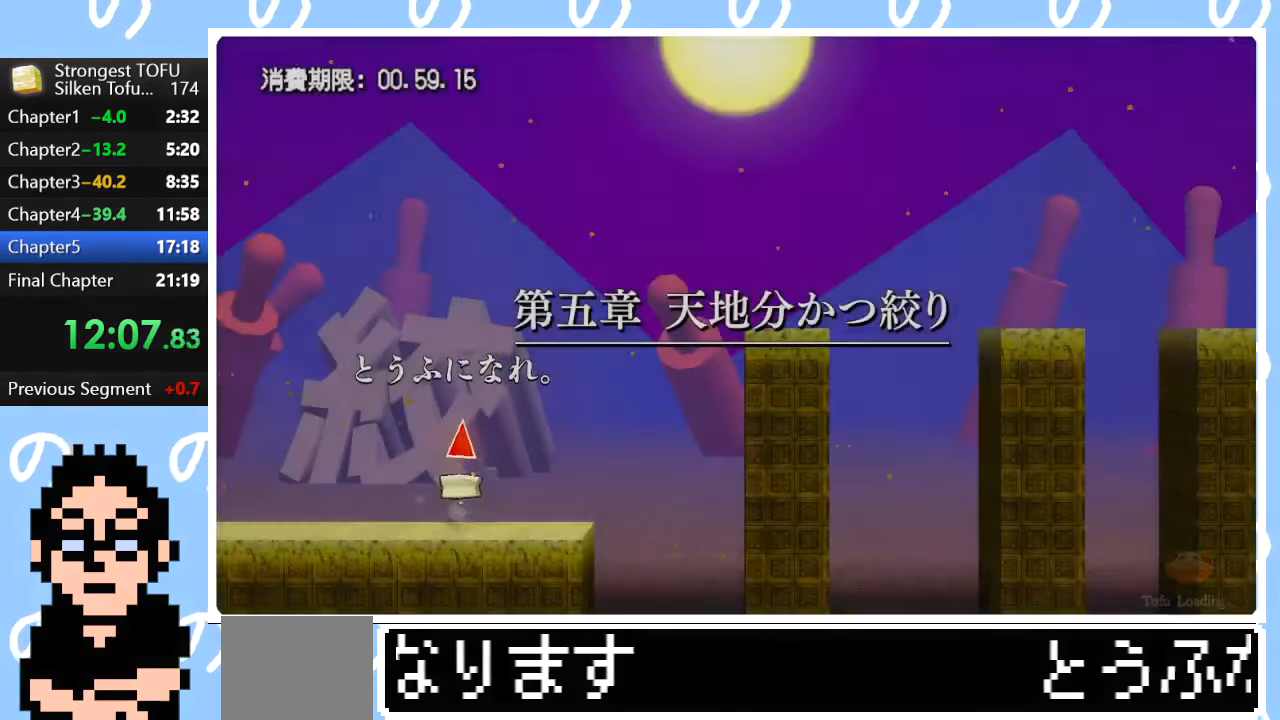
{"buttons": [], "left_stick": "up-right", "right_stick": "center", "events": [[233, "CIRCLE", "up"], [300, "left_stick", "up-right"]]}
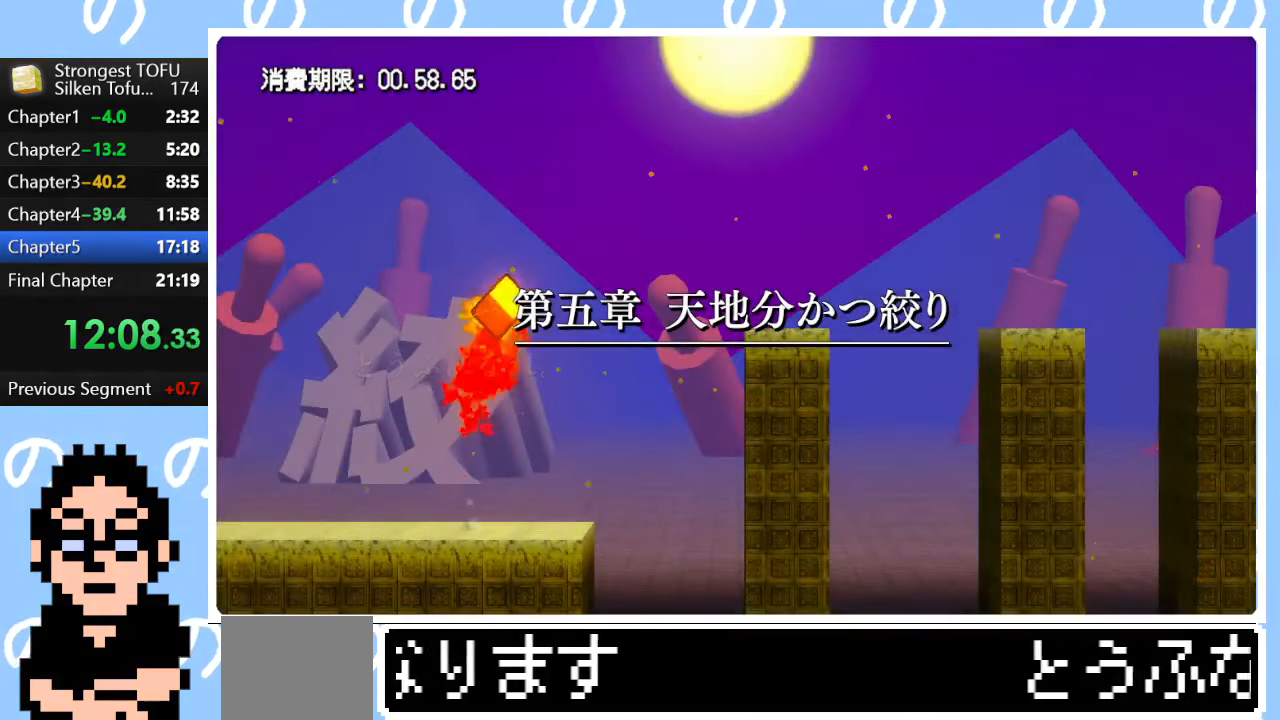
{"buttons": [], "left_stick": "right", "right_stick": "center", "events": [[33, "left_stick", "right"]]}
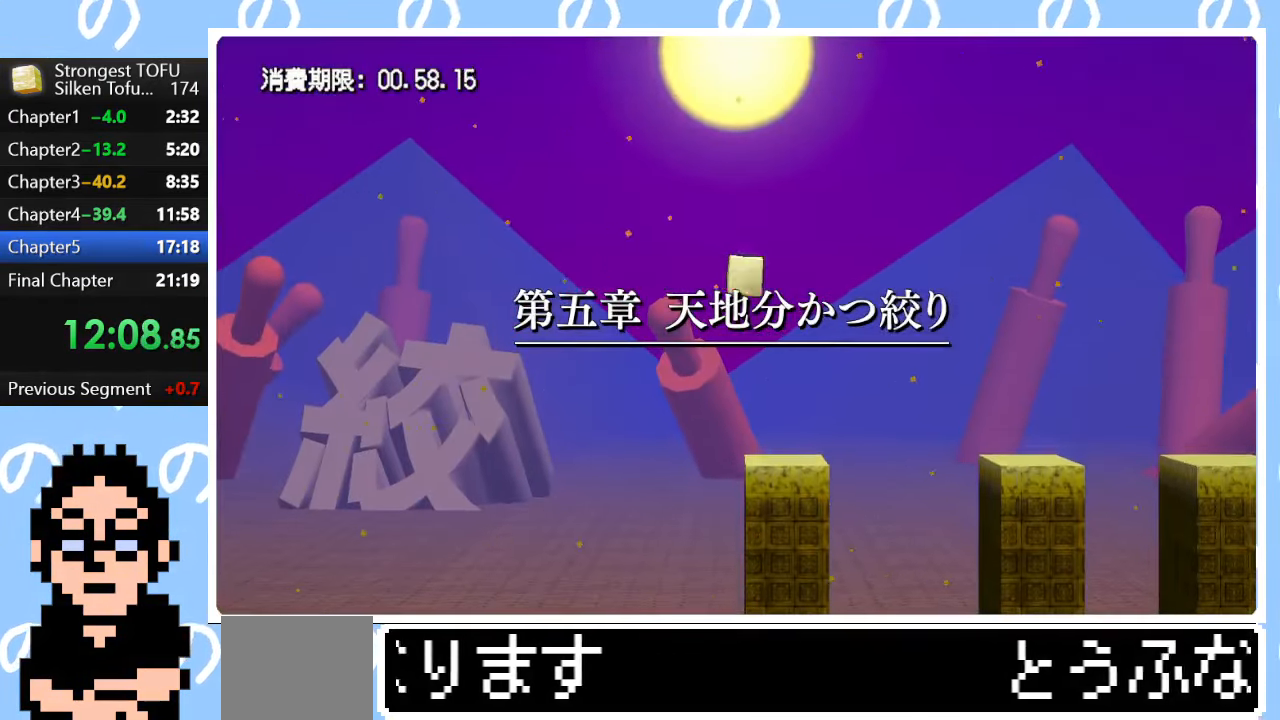
{"buttons": ["CIRCLE"], "left_stick": "up-right", "right_stick": "center", "events": [[250, "left_stick", "center"], [317, "CIRCLE", "down"], [367, "left_stick", "up-right"]]}
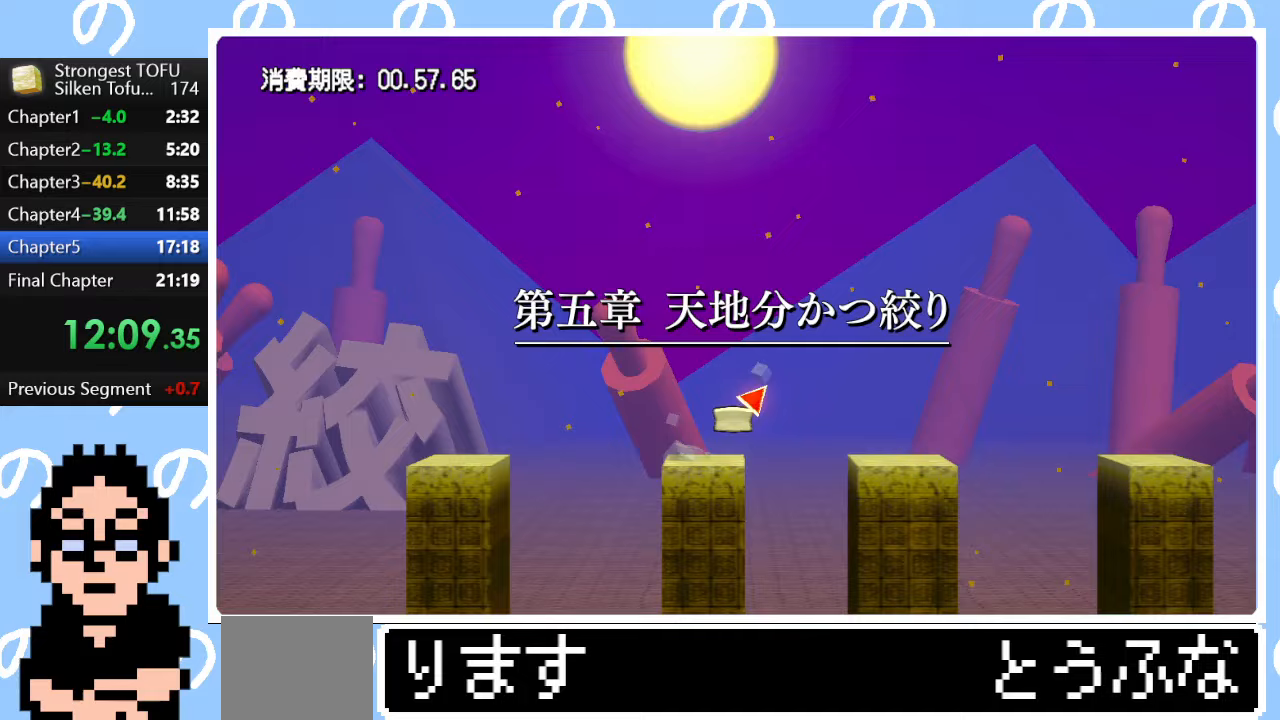
{"buttons": [], "left_stick": "center", "right_stick": "center", "events": [[100, "CIRCLE", "up"], [500, "left_stick", "center"]]}
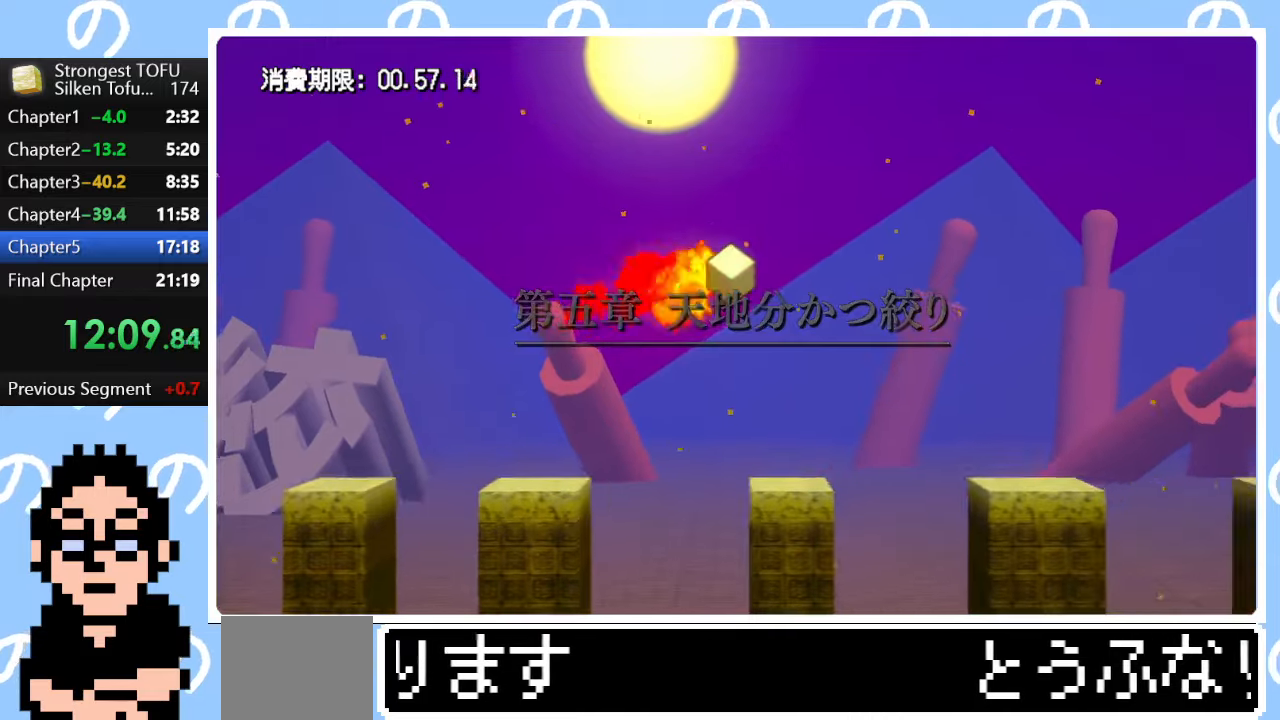
{"buttons": ["CIRCLE"], "left_stick": "up-right", "right_stick": "center", "events": [[50, "left_stick", "left"], [267, "left_stick", "center"], [333, "CIRCLE", "down"], [350, "left_stick", "up-right"]]}
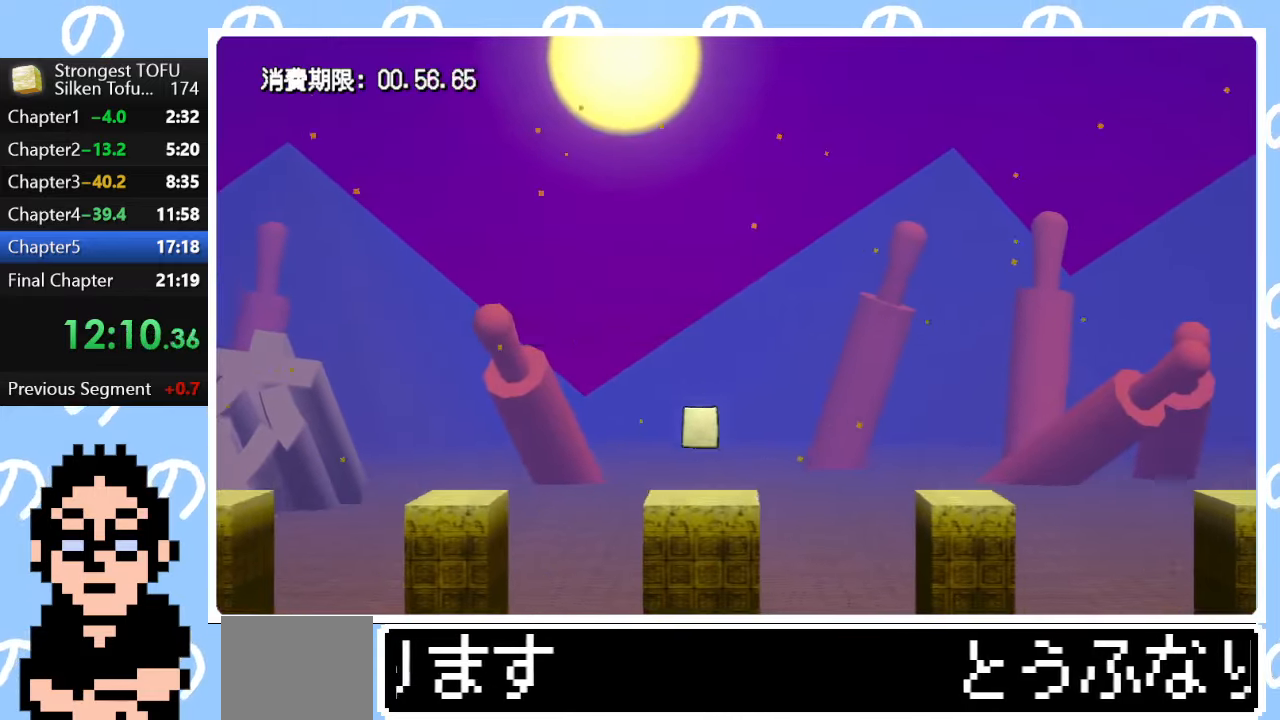
{"buttons": [], "left_stick": "up-right", "right_stick": "center", "events": [[400, "CIRCLE", "up"]]}
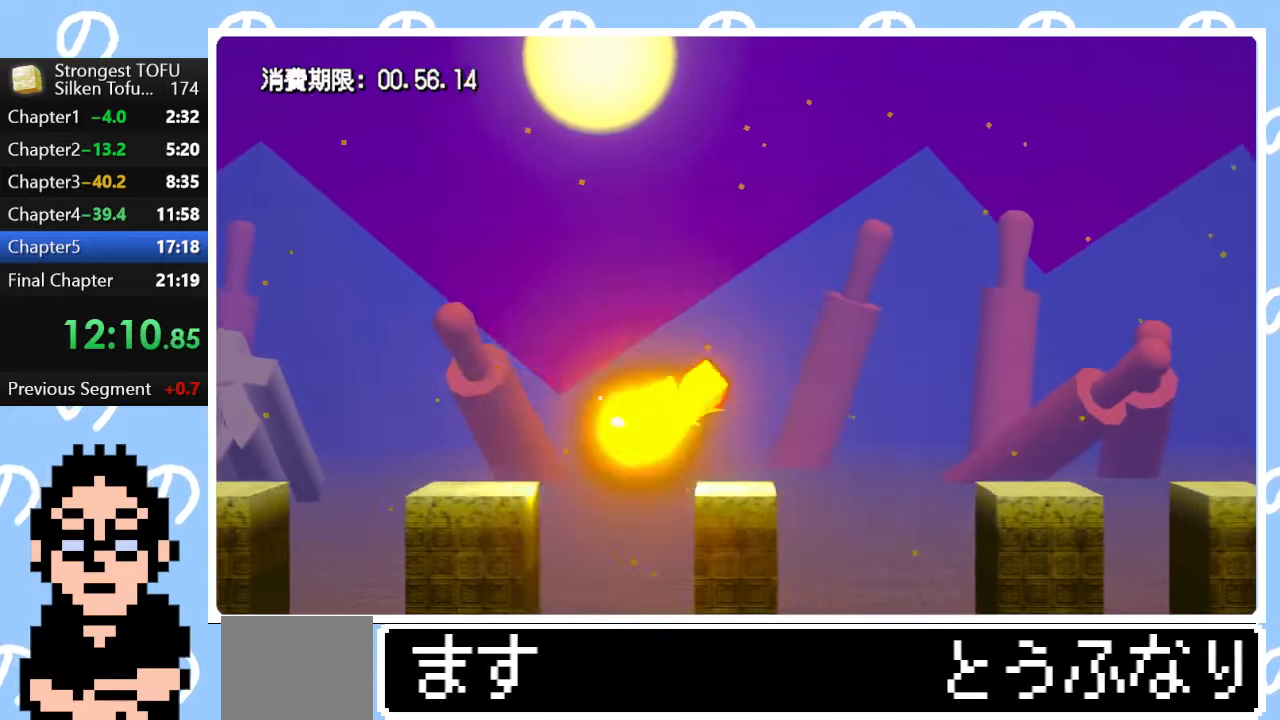
{"buttons": [], "left_stick": "up-left", "right_stick": "center", "events": [[100, "left_stick", "right"], [467, "left_stick", "up-left"]]}
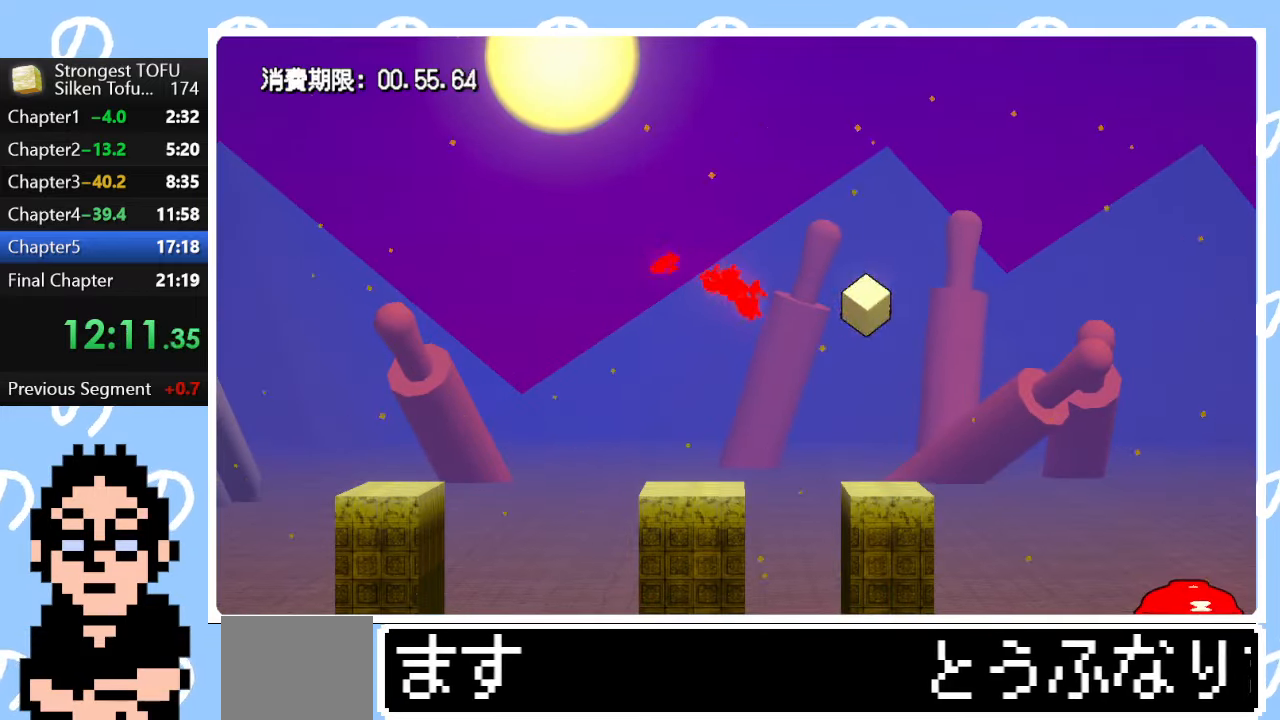
{"buttons": [], "left_stick": "center", "right_stick": "center", "events": [[17, "left_stick", "left"], [283, "left_stick", "center"]]}
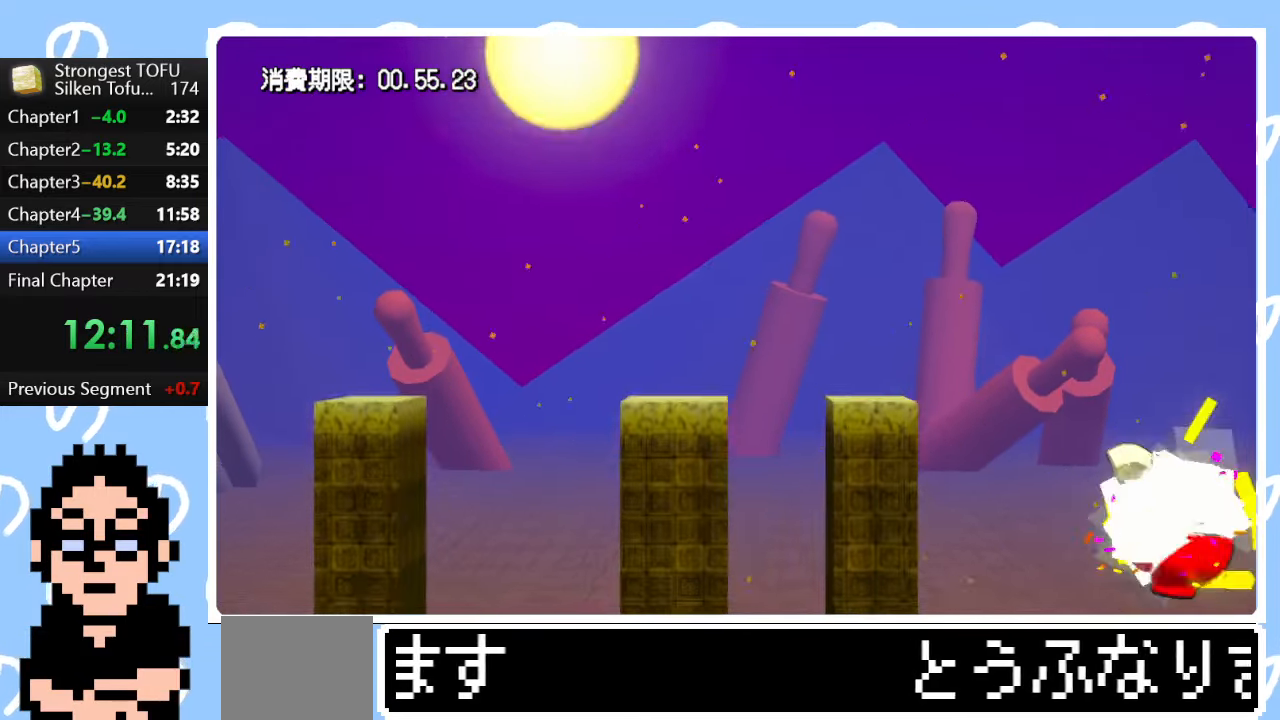
{"buttons": [], "left_stick": "center", "right_stick": "center", "events": []}